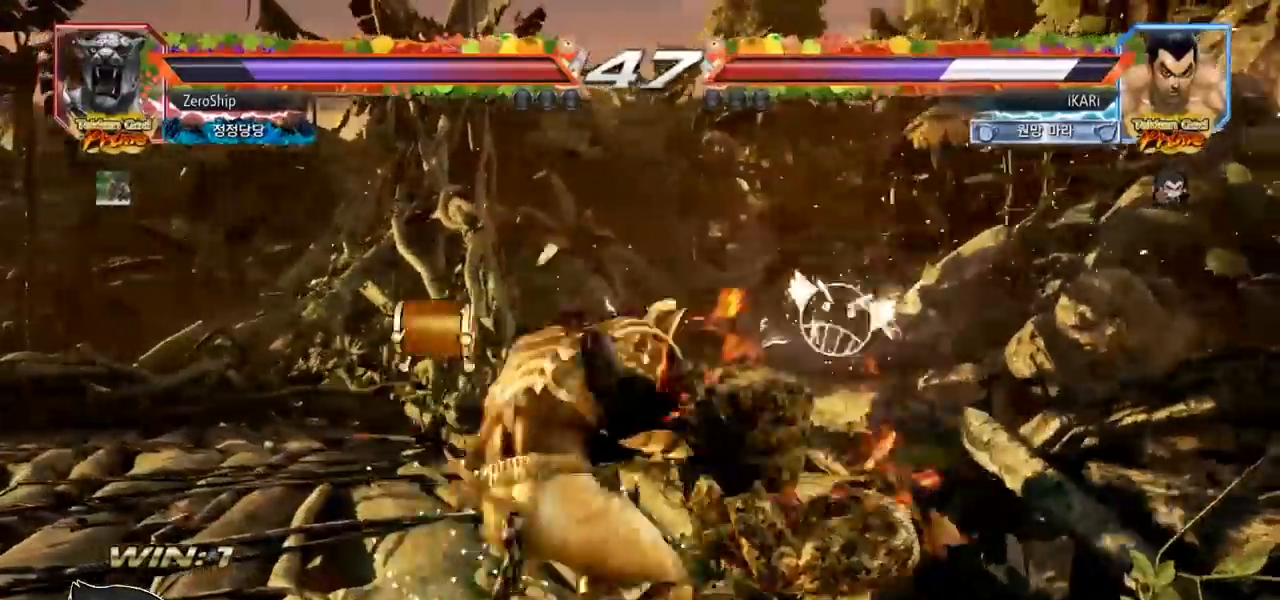
Gameplay with a controller (arcade stick); each line is a JSON object with the inputs held at the frame after it (dt_ms = milliseconds from this image to that frame). "events" lists button and stick changes between this image and that frame as [ms after this image, input, new state], when the widget could be followed in between. Not read: L3 R3.
{"dt_ms": 500, "buttons": [], "left_stick": "center", "events": []}
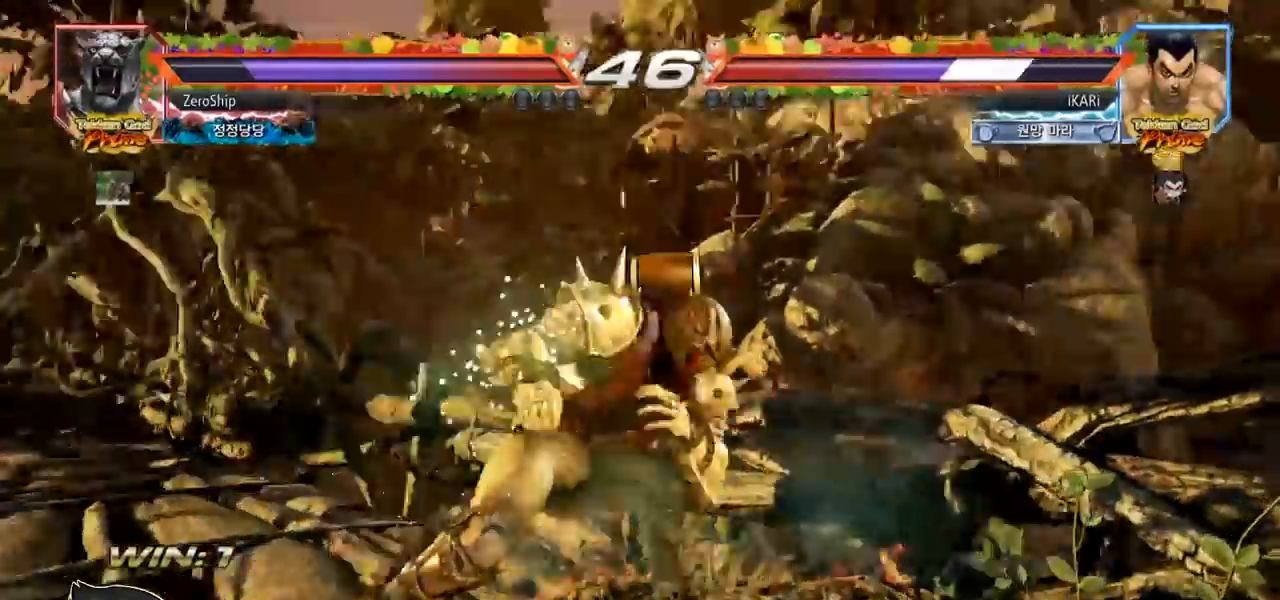
{"dt_ms": 500, "buttons": [], "left_stick": "center", "events": [[183, "CIRCLE", "down"], [283, "CIRCLE", "up"], [383, "TRIANGLE", "down"], [433, "TRIANGLE", "up"]]}
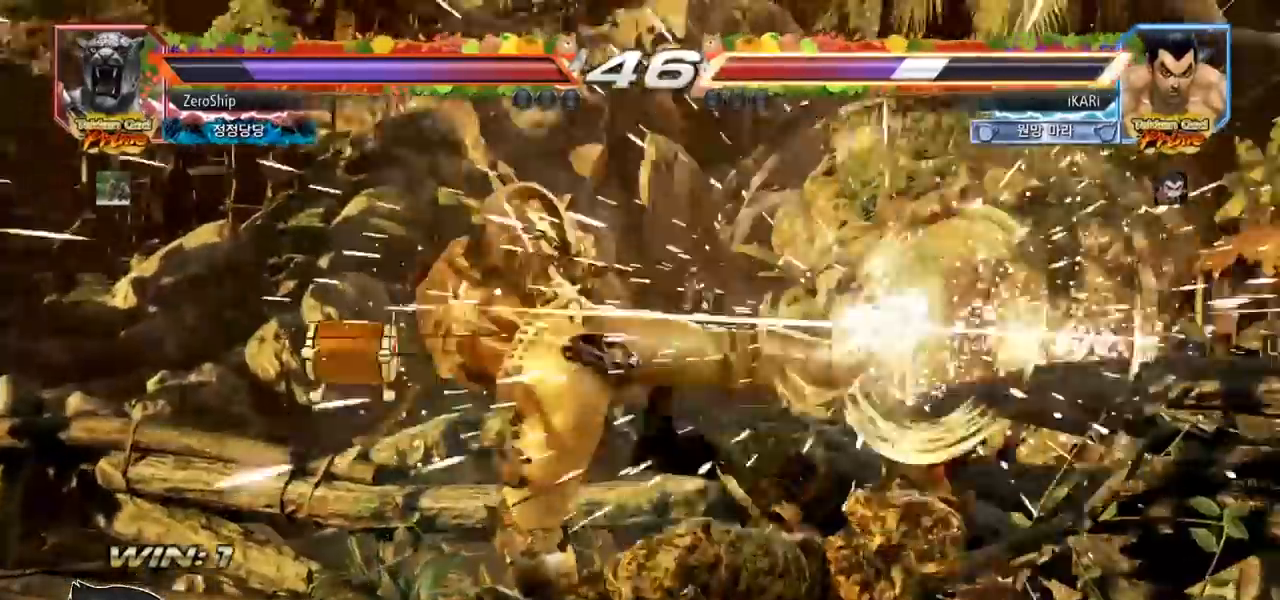
{"dt_ms": 500, "buttons": [], "left_stick": "center", "events": [[383, "left_stick", "up"], [500, "left_stick", "center"]]}
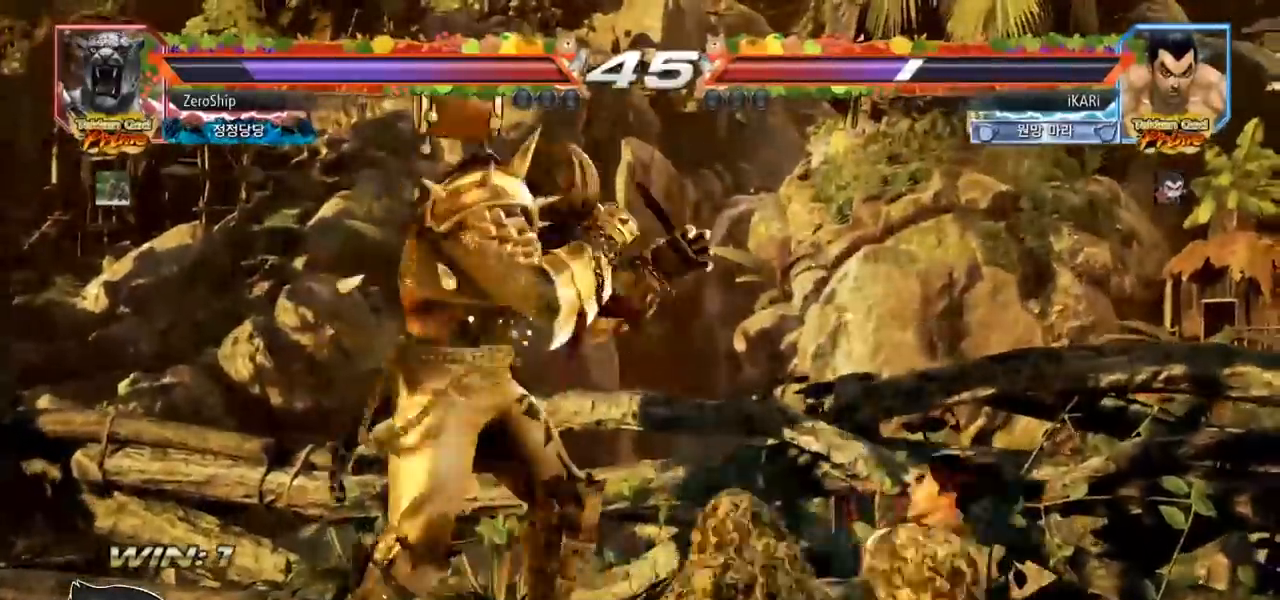
{"dt_ms": 500, "buttons": [], "left_stick": "center", "events": []}
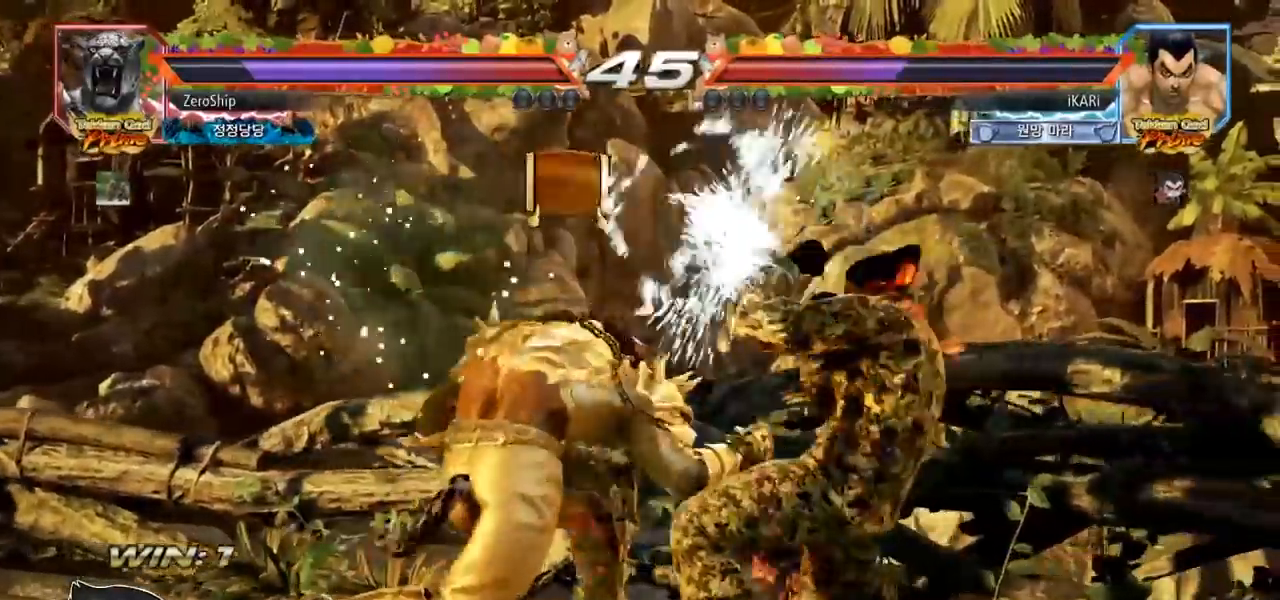
{"dt_ms": 500, "buttons": [], "left_stick": "center", "events": [[267, "SQUARE", "down"], [300, "SQUARE", "up"], [350, "SQUARE", "down"], [383, "SQUARE", "up"]]}
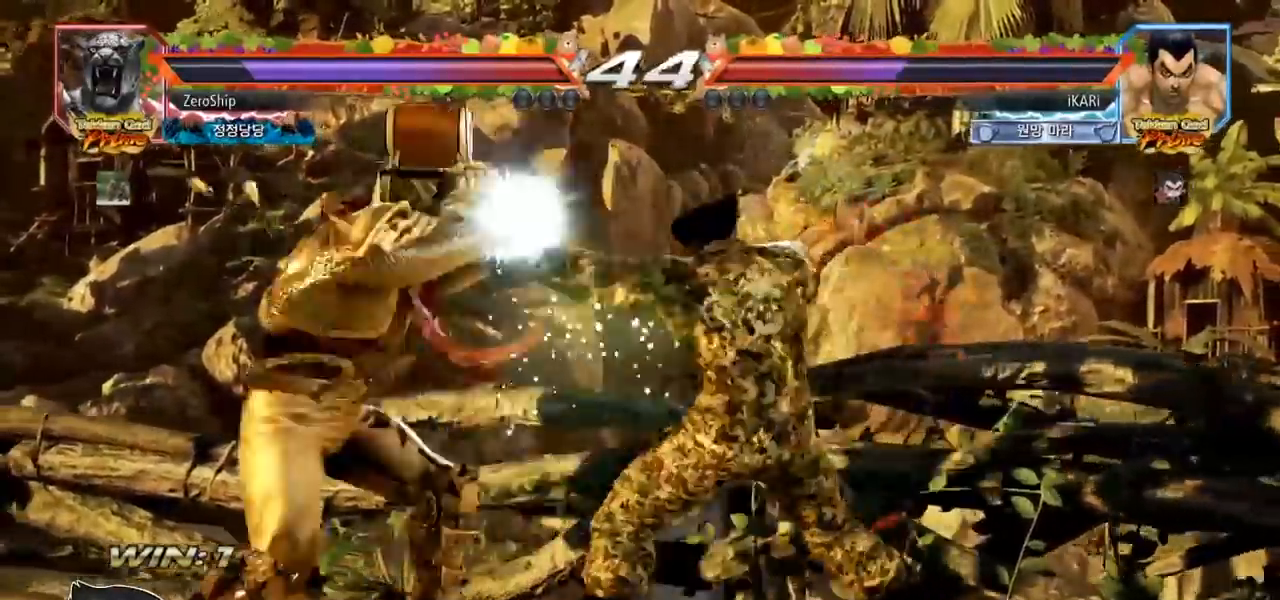
{"dt_ms": 500, "buttons": [], "left_stick": "center", "events": [[400, "left_stick", "down"], [450, "left_stick", "center"]]}
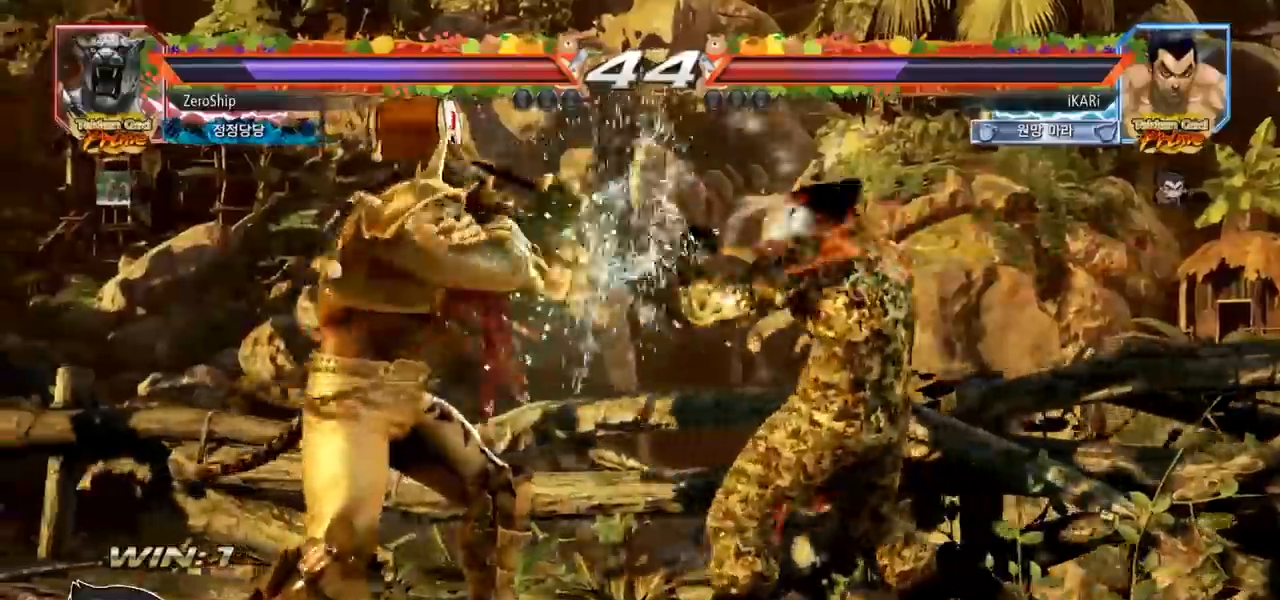
{"dt_ms": 500, "buttons": [], "left_stick": "right", "events": [[100, "left_stick", "right"], [150, "left_stick", "center"], [217, "left_stick", "right"]]}
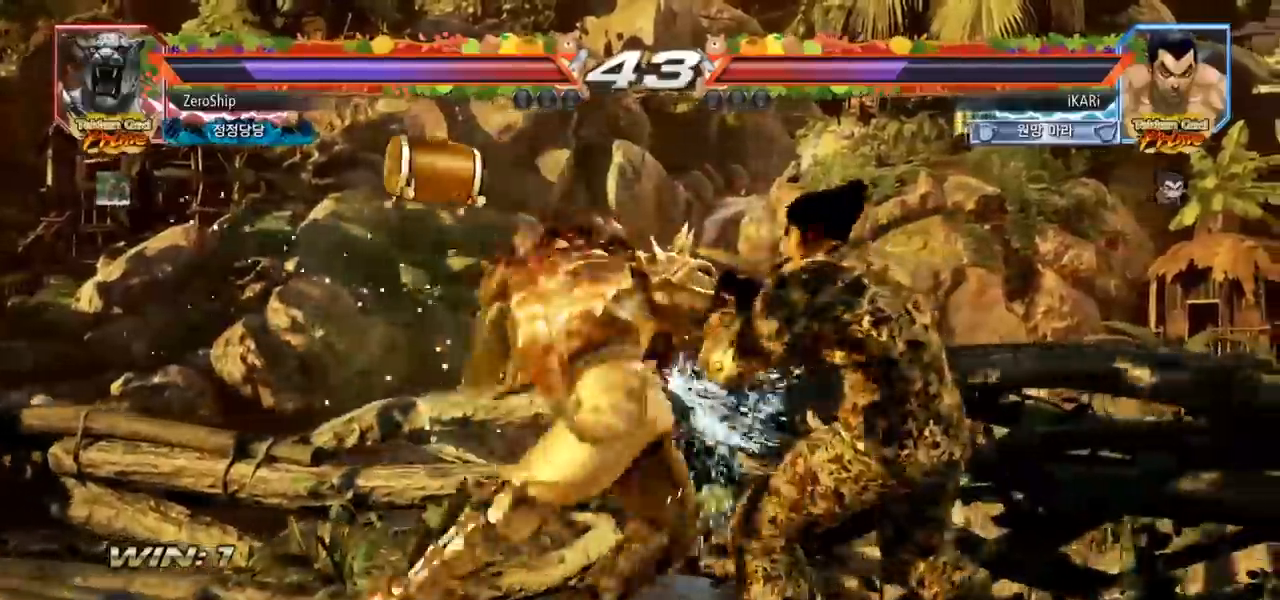
{"dt_ms": 500, "buttons": [], "left_stick": "left", "events": [[267, "left_stick", "center"], [350, "left_stick", "left"], [400, "left_stick", "center"], [483, "left_stick", "left"]]}
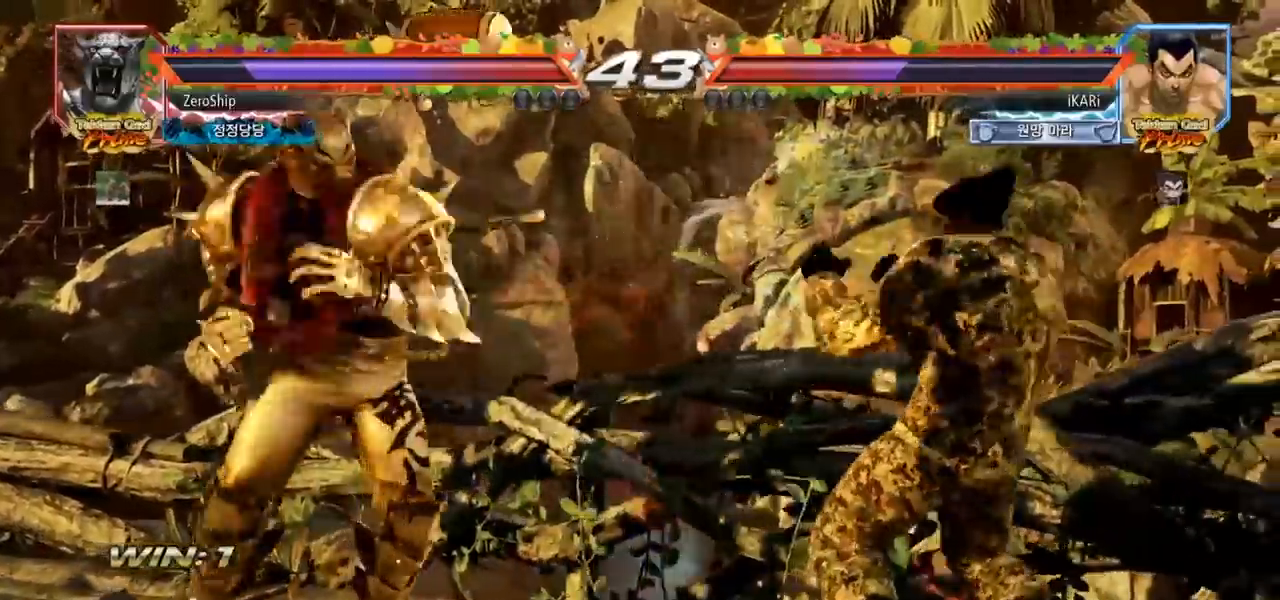
{"dt_ms": 500, "buttons": [], "left_stick": "left", "events": [[83, "CROSS", "down"], [150, "CROSS", "up"], [217, "TRIANGLE", "down"], [283, "TRIANGLE", "up"], [283, "left_stick", "center"], [400, "left_stick", "left"]]}
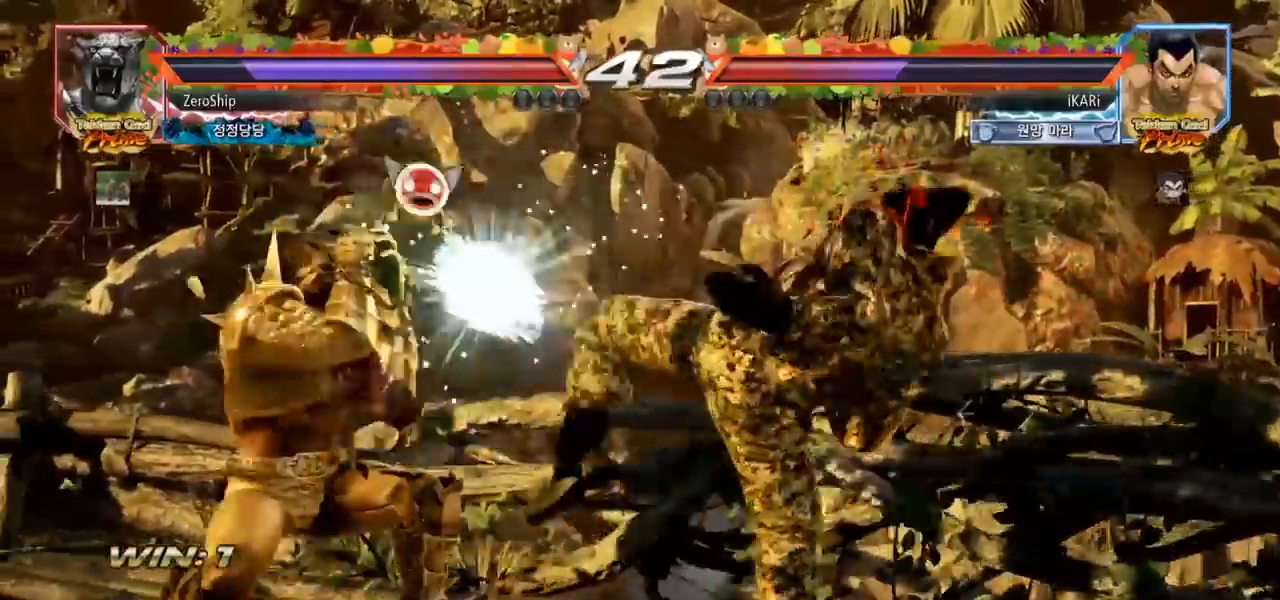
{"dt_ms": 500, "buttons": [], "left_stick": "right", "events": [[250, "left_stick", "center"], [483, "left_stick", "right"]]}
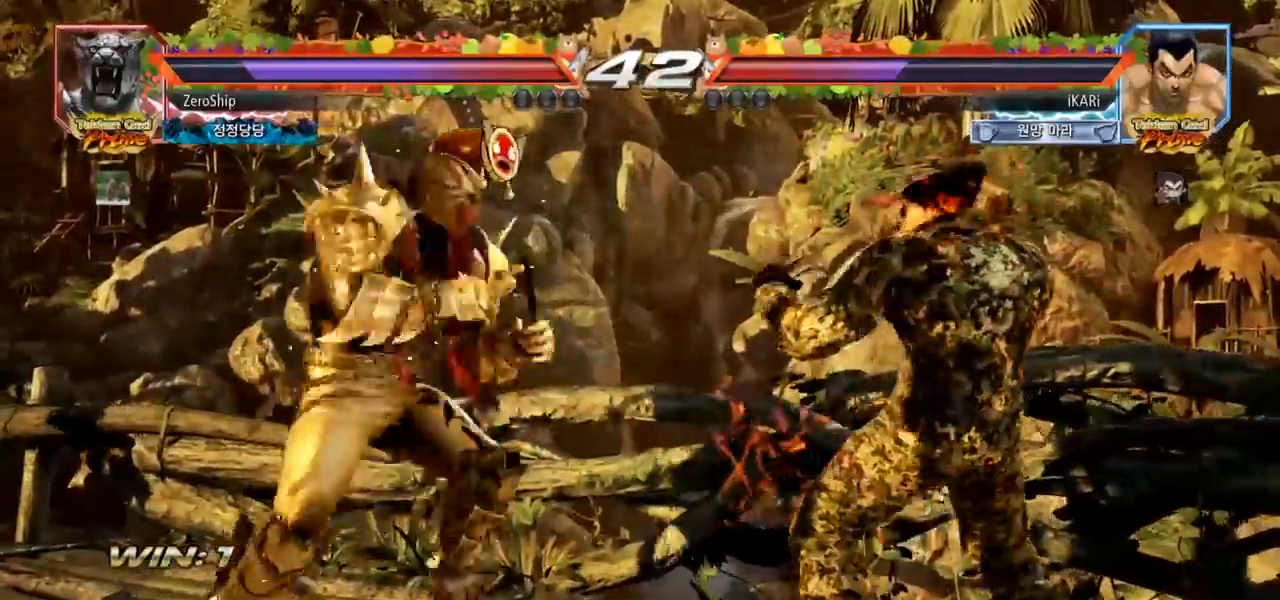
{"dt_ms": 500, "buttons": [], "left_stick": "right", "events": [[200, "left_stick", "center"], [317, "left_stick", "right"]]}
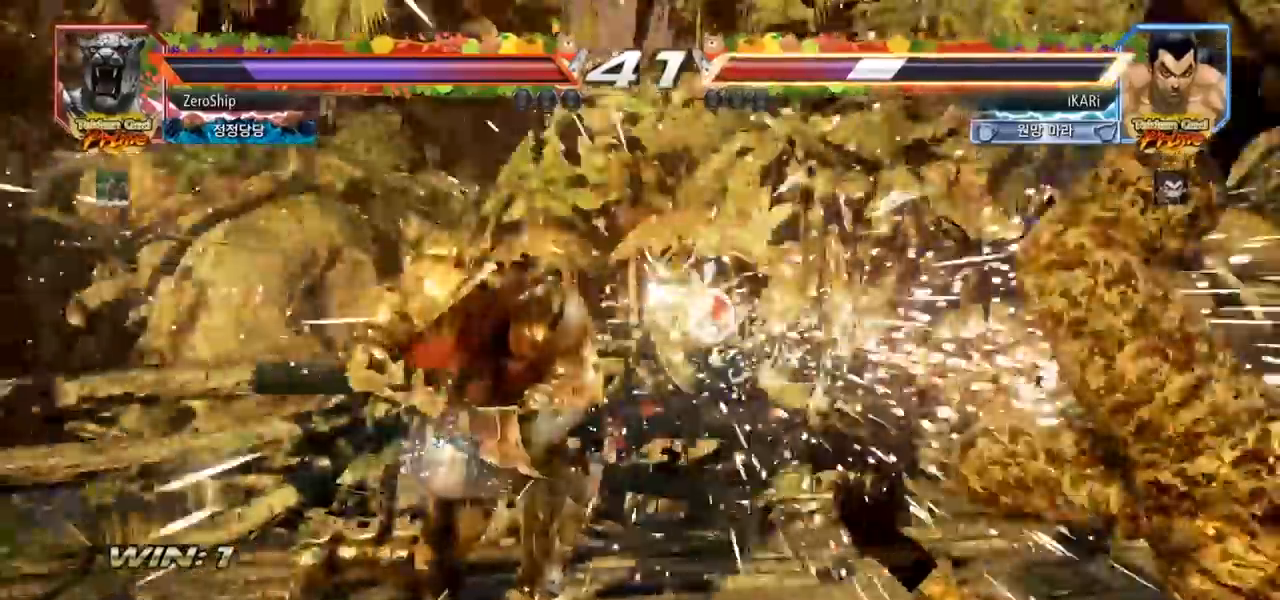
{"dt_ms": 1000, "buttons": [], "left_stick": "center", "events": [[250, "left_stick", "center"]]}
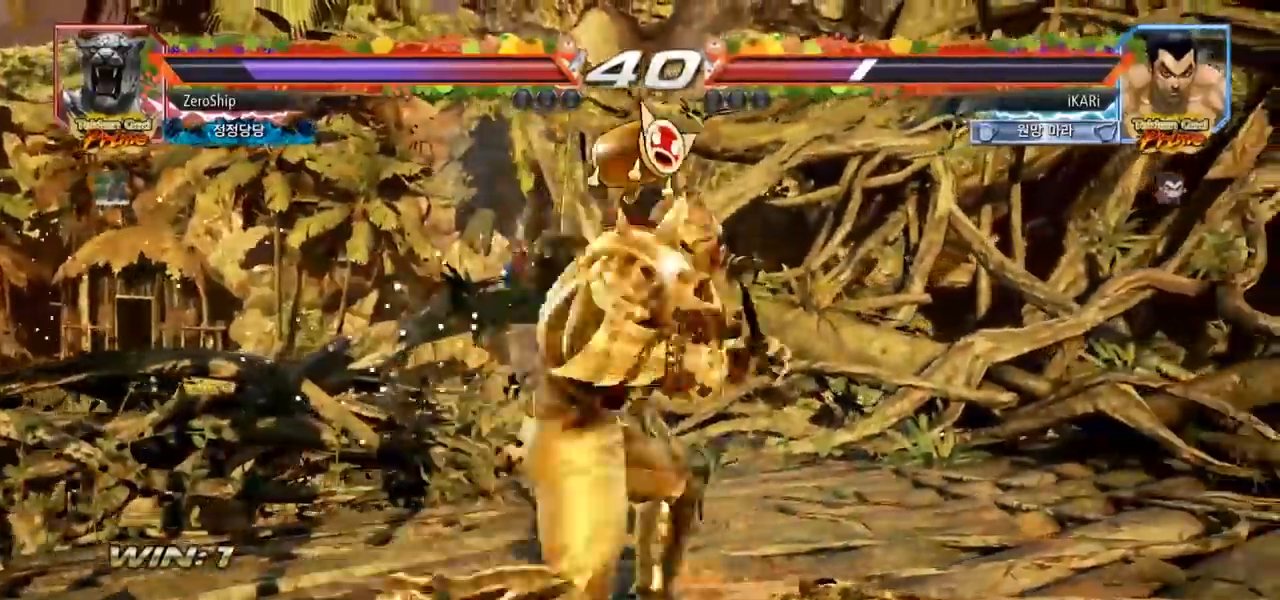
{"dt_ms": 500, "buttons": [], "left_stick": "right", "events": [[483, "left_stick", "right"]]}
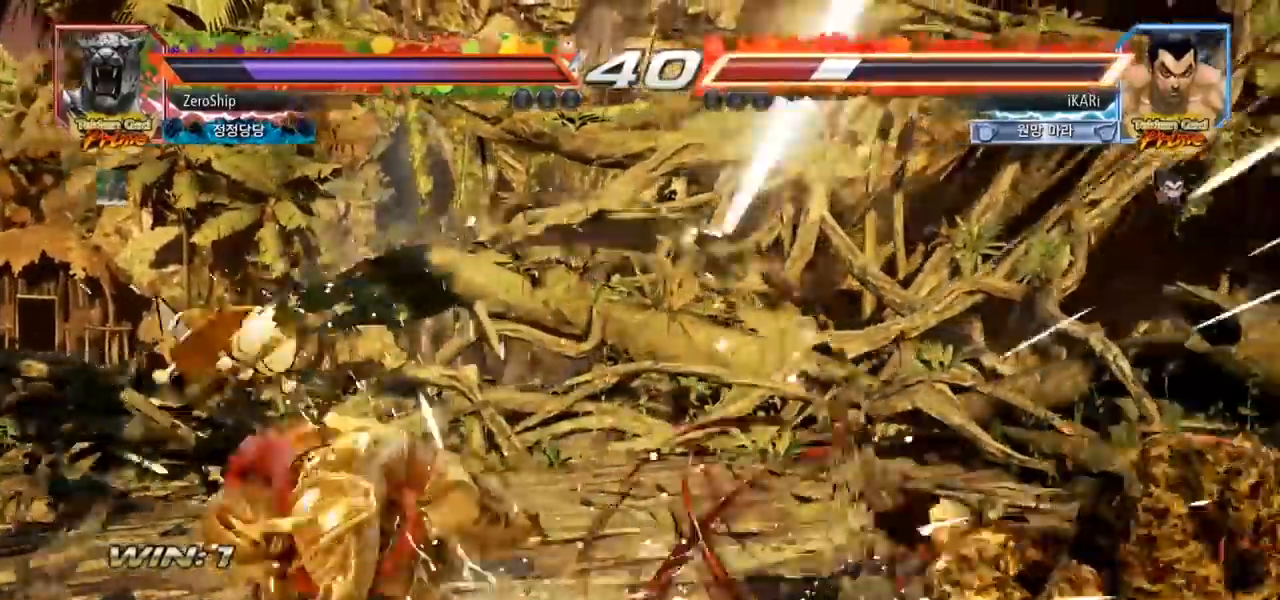
{"dt_ms": 500, "buttons": [], "left_stick": "center", "events": [[400, "left_stick", "center"]]}
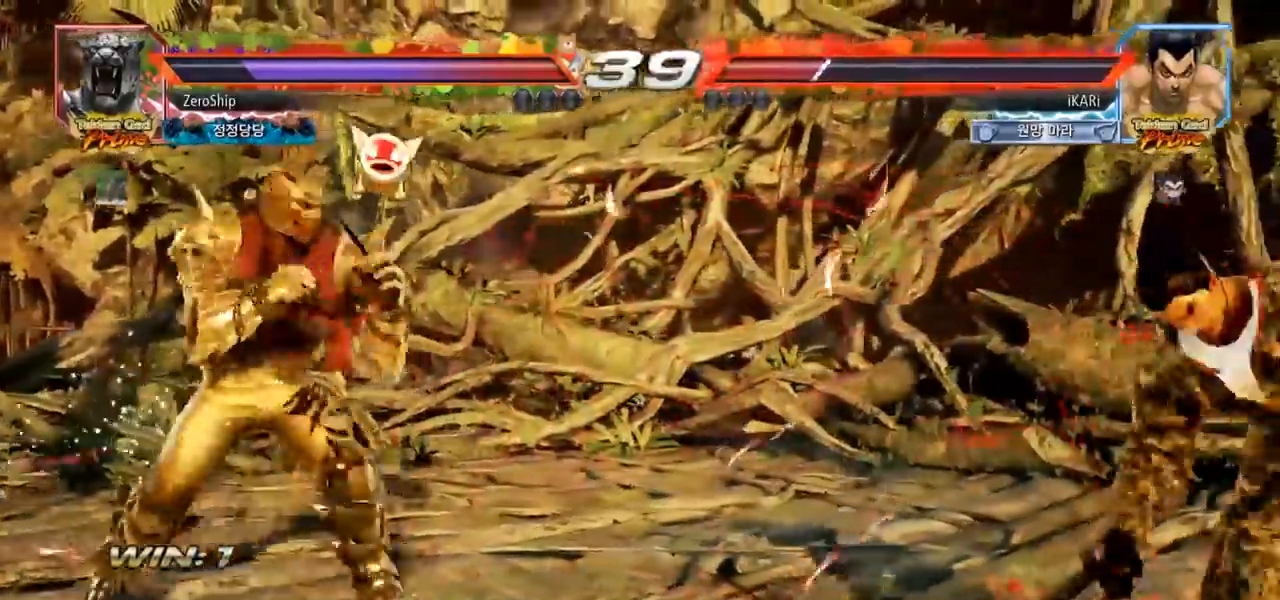
{"dt_ms": 500, "buttons": [], "left_stick": "down"}
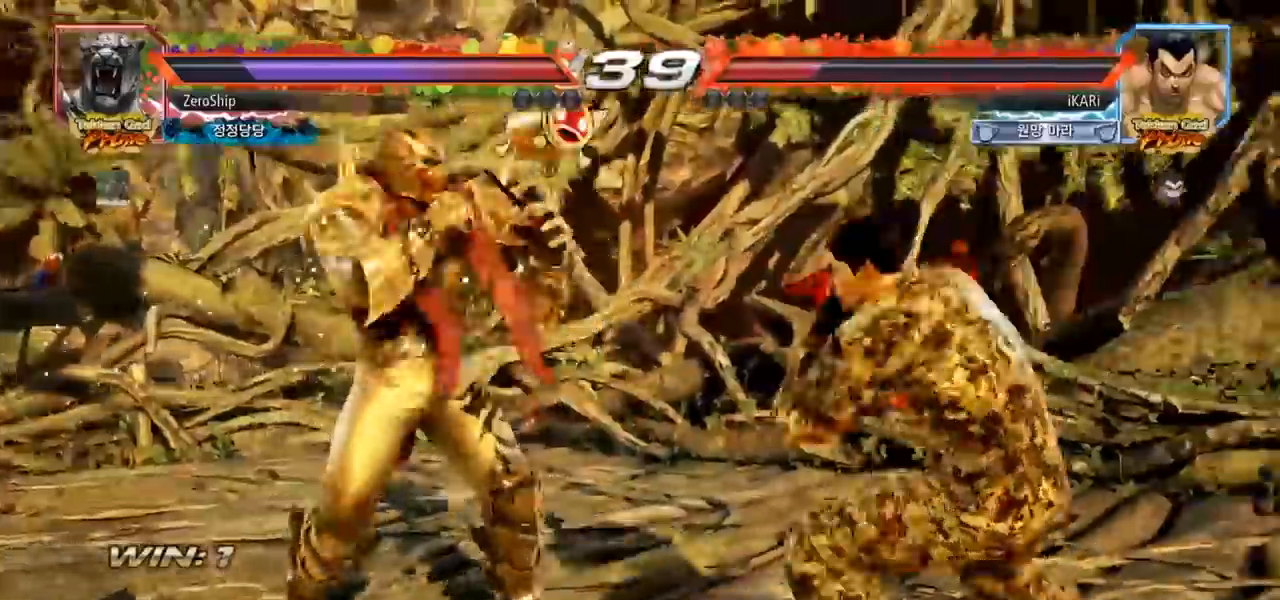
{"dt_ms": 500, "buttons": [], "left_stick": "center", "events": [[50, "left_stick", "center"], [117, "left_stick", "left"], [183, "TRIANGLE", "down"], [200, "TRIANGLE", "up"], [233, "left_stick", "center"]]}
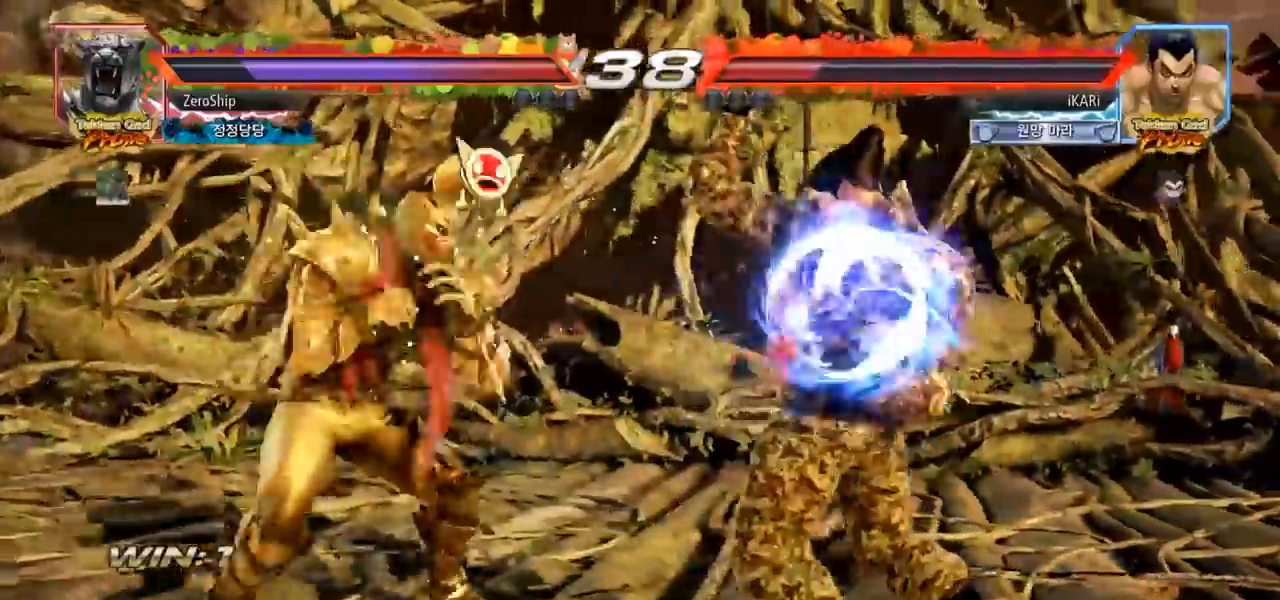
{"dt_ms": 500, "buttons": [], "left_stick": "down", "events": [[283, "left_stick", "right"], [367, "left_stick", "down"]]}
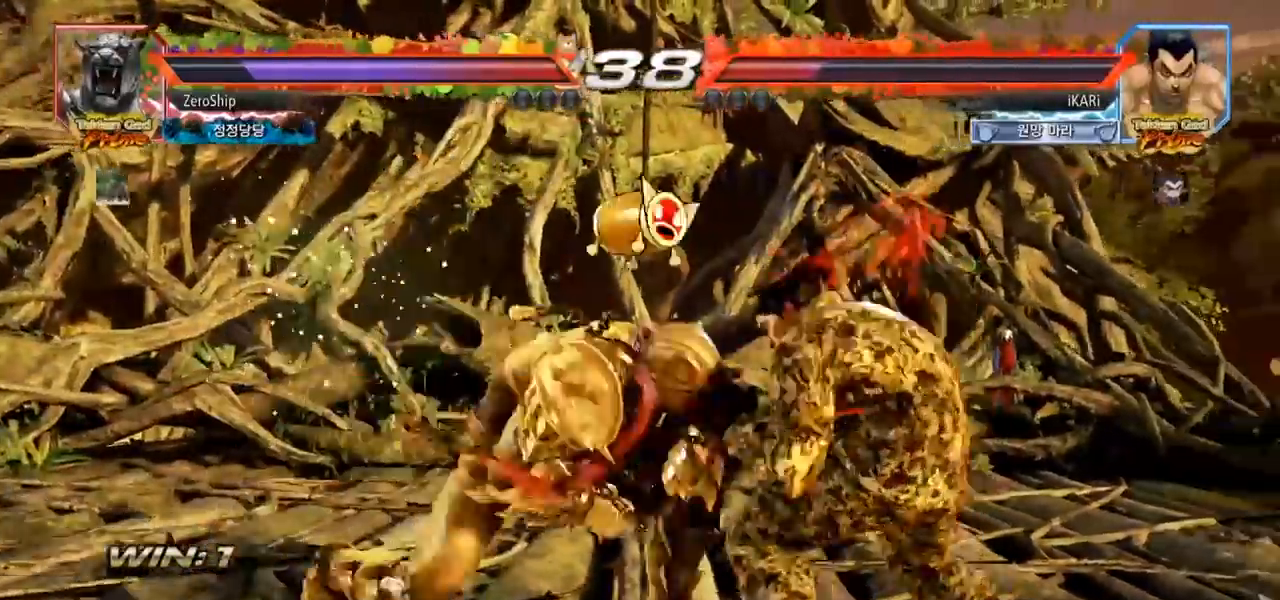
{"dt_ms": 500, "buttons": [], "left_stick": "right", "events": [[50, "left_stick", "right"]]}
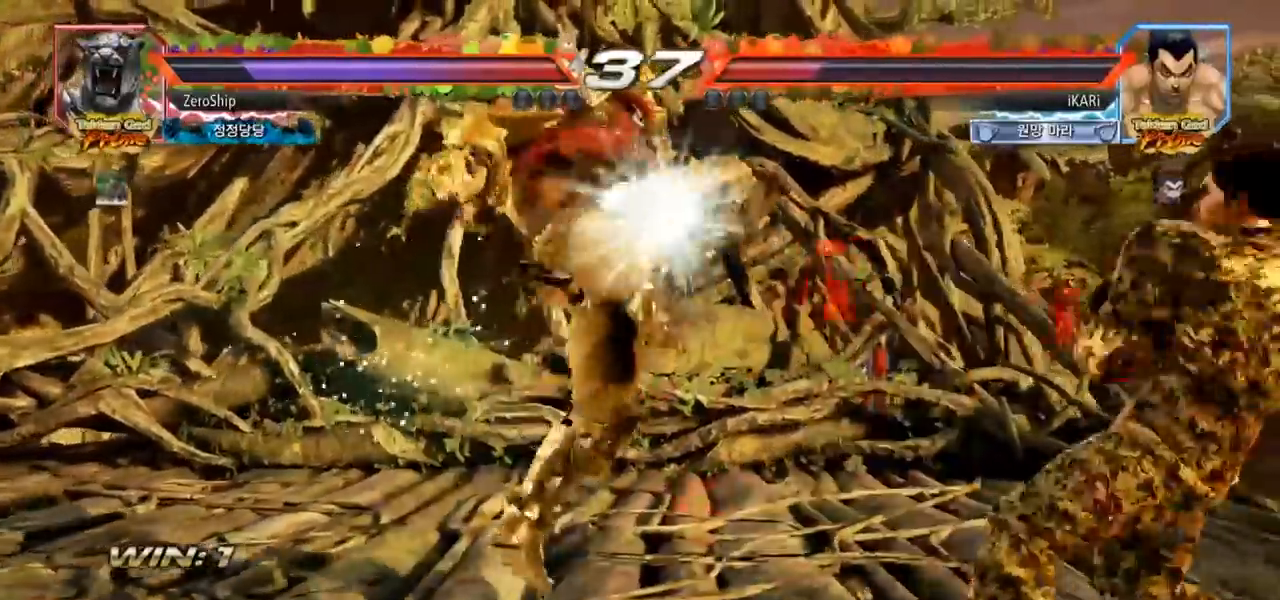
{"dt_ms": 500, "buttons": [], "left_stick": "left", "events": [[233, "left_stick", "center"], [283, "left_stick", "down"], [367, "left_stick", "center"], [500, "left_stick", "left"]]}
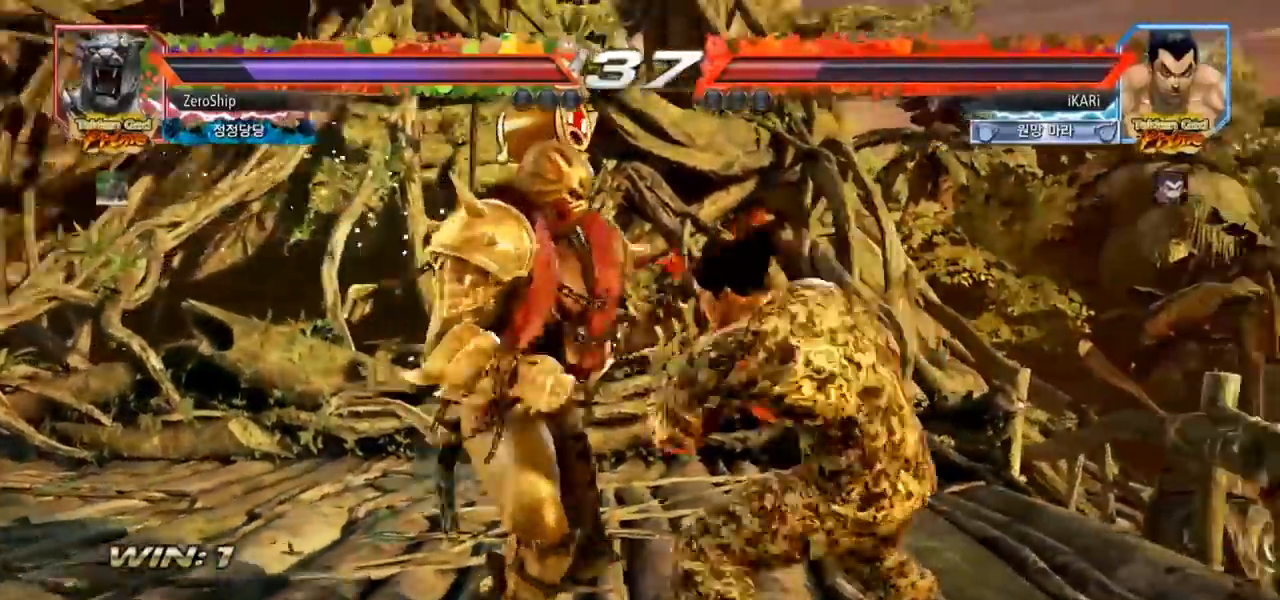
{"dt_ms": 500, "buttons": [], "left_stick": "center", "events": [[117, "left_stick", "center"], [217, "left_stick", "left"], [383, "left_stick", "center"]]}
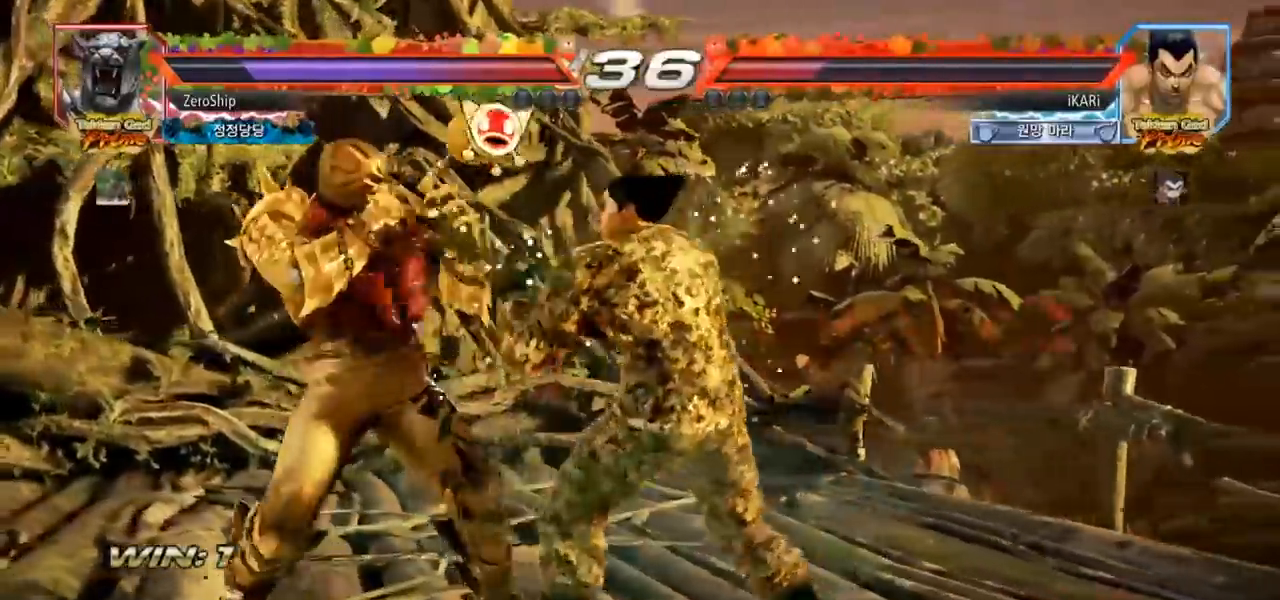
{"dt_ms": 500, "buttons": [], "left_stick": "down-left", "events": [[17, "left_stick", "left"], [150, "left_stick", "center"], [200, "left_stick", "left"], [333, "left_stick", "center"], [383, "left_stick", "left"], [467, "left_stick", "down-left"]]}
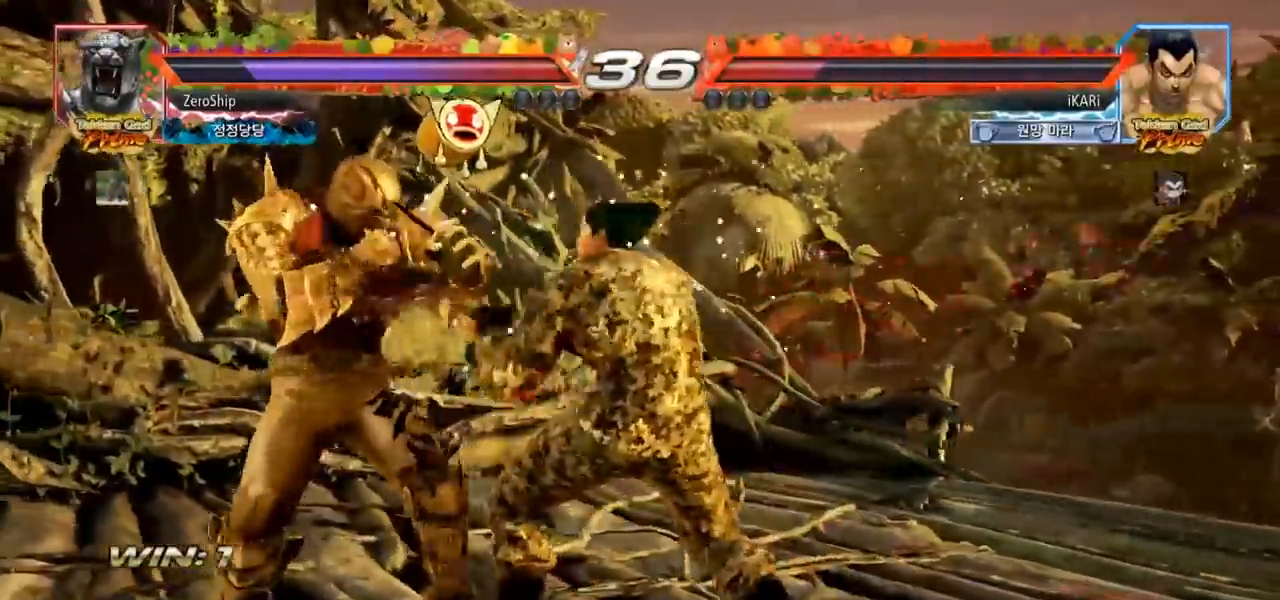
{"dt_ms": 500, "buttons": ["CIRCLE", "SQUARE"], "left_stick": "up", "events": [[17, "left_stick", "center"], [67, "left_stick", "left"], [217, "left_stick", "center"], [250, "SQUARE", "down"], [267, "CIRCLE", "down"], [383, "left_stick", "up"]]}
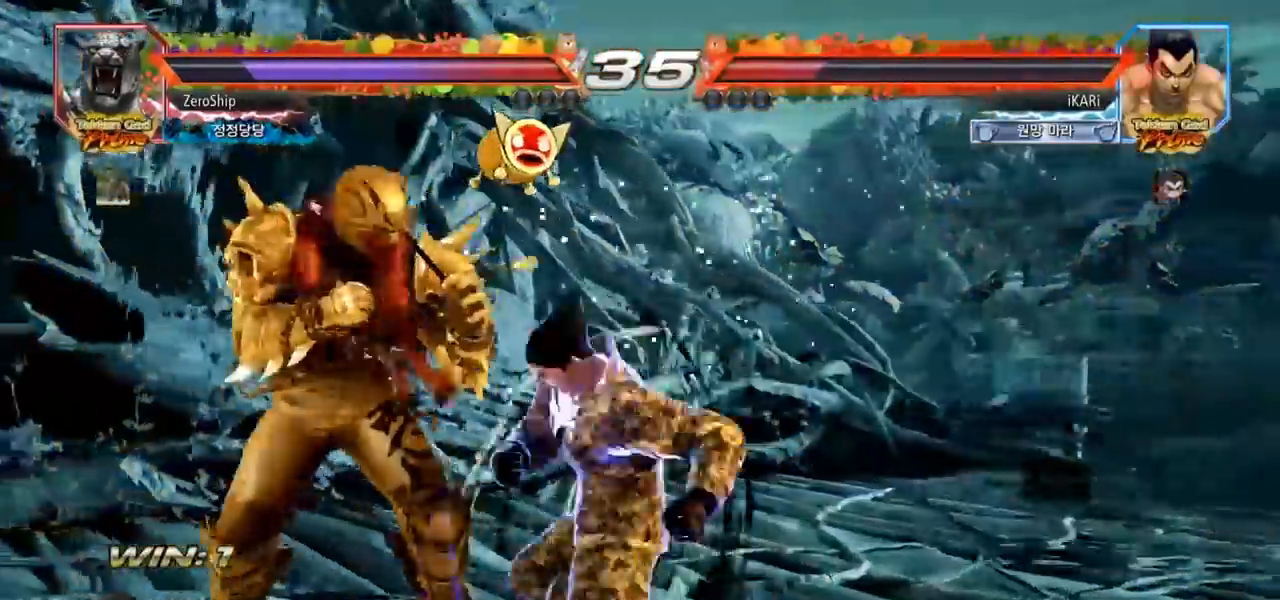
{"dt_ms": 500, "buttons": [], "left_stick": "left", "events": [[317, "left_stick", "center"], [350, "CIRCLE", "up"], [383, "SQUARE", "up"], [450, "left_stick", "left"]]}
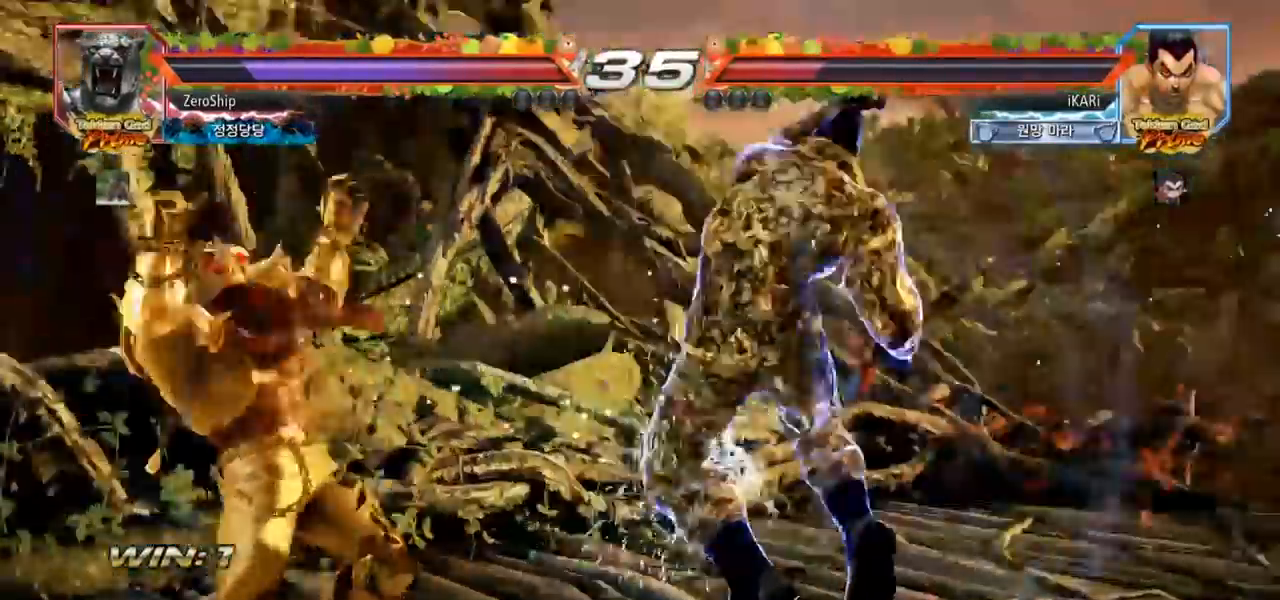
{"dt_ms": 500, "buttons": [], "left_stick": "center", "events": [[33, "left_stick", "center"], [267, "left_stick", "left"], [333, "left_stick", "down"], [350, "TRIANGLE", "down"], [383, "TRIANGLE", "up"], [400, "left_stick", "center"]]}
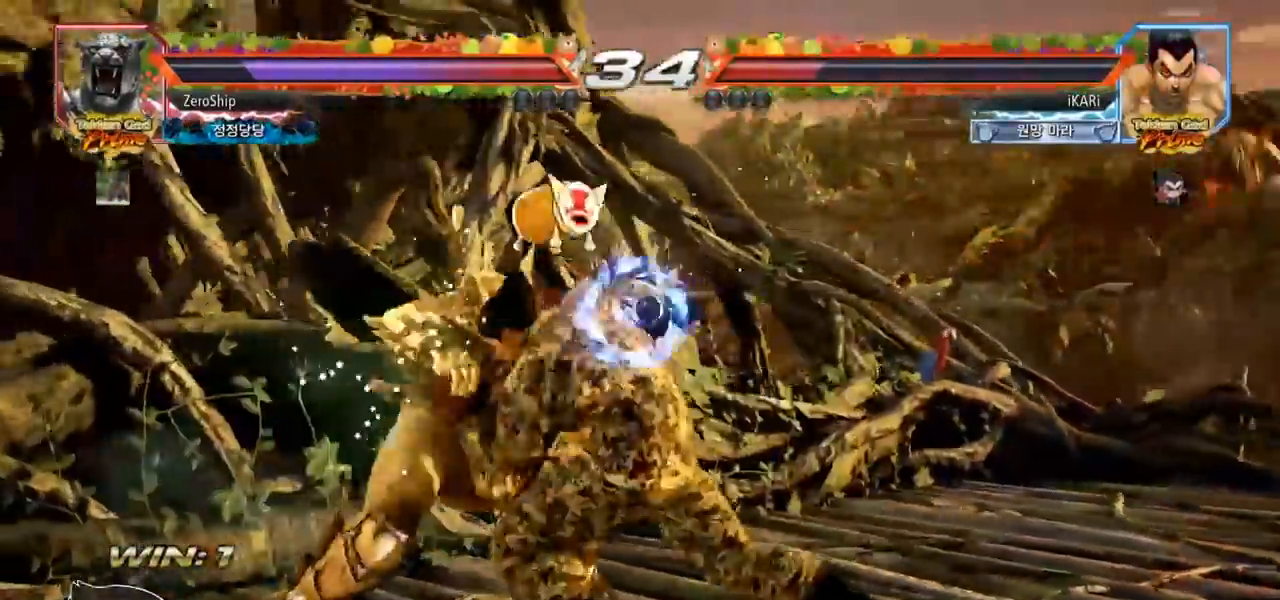
{"dt_ms": 500, "buttons": [], "left_stick": "center", "events": []}
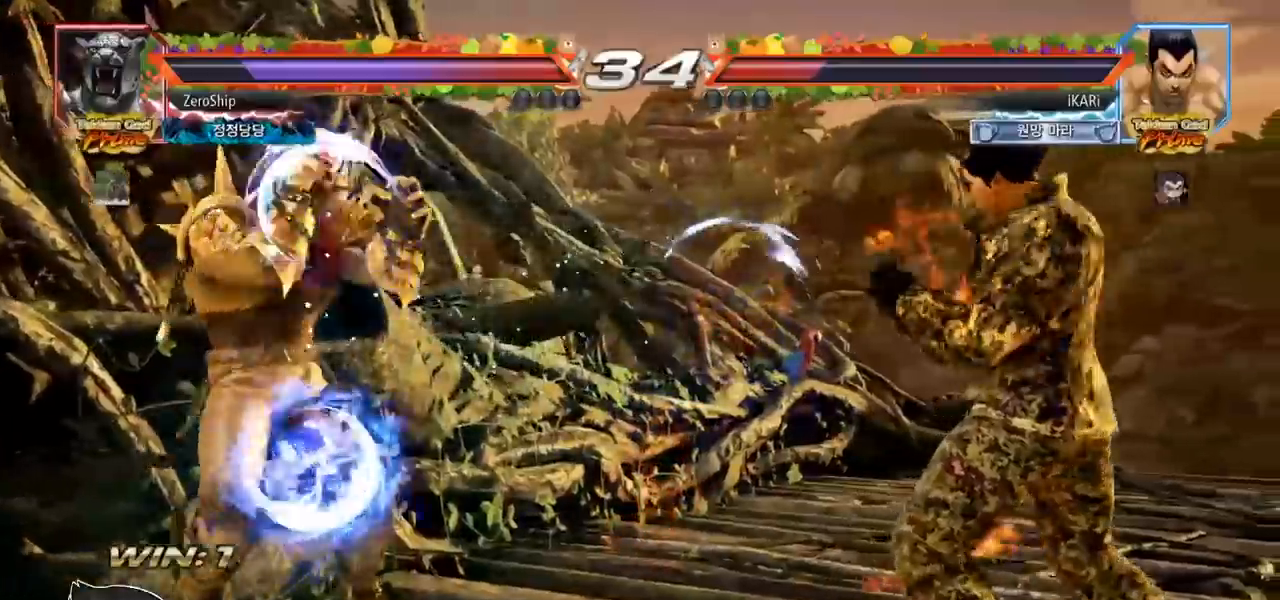
{"dt_ms": 500, "buttons": [], "left_stick": "left", "events": [[17, "left_stick", "right"], [83, "left_stick", "center"], [133, "left_stick", "right"], [283, "left_stick", "center"], [350, "left_stick", "left"], [417, "left_stick", "down"], [500, "left_stick", "left"]]}
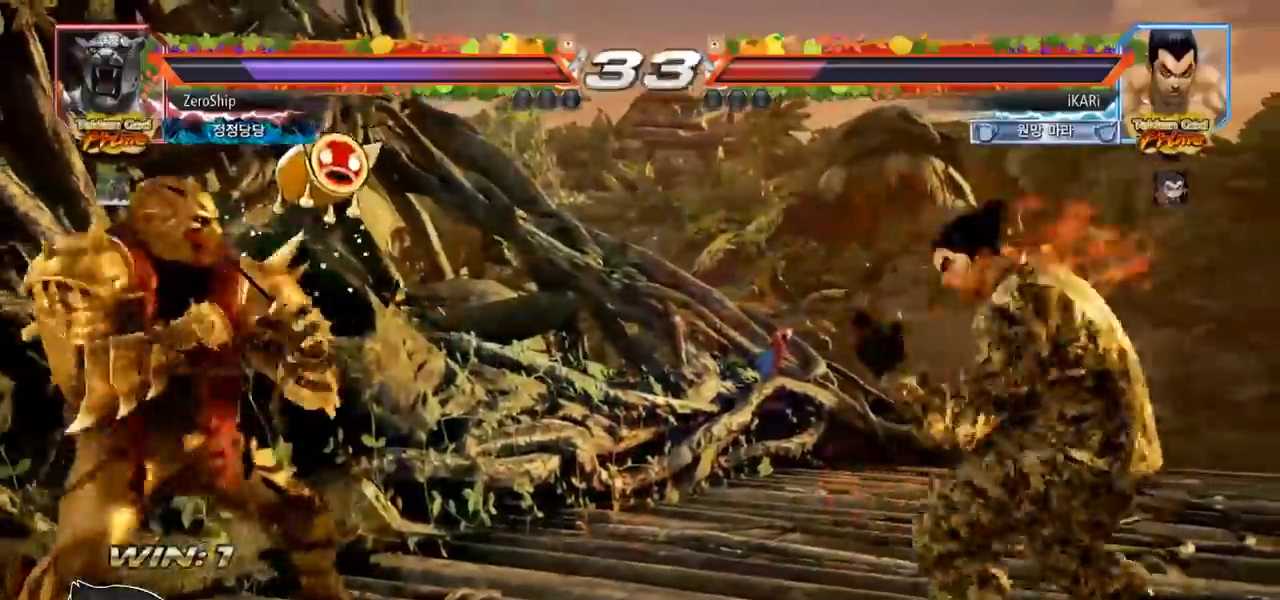
{"dt_ms": 500, "buttons": [], "left_stick": "center", "events": [[17, "left_stick", "center"], [83, "CROSS", "down"], [150, "CROSS", "up"], [183, "TRIANGLE", "down"], [233, "TRIANGLE", "up"], [267, "TRIANGLE", "down"], [333, "TRIANGLE", "up"], [367, "TRIANGLE", "down"], [433, "TRIANGLE", "up"]]}
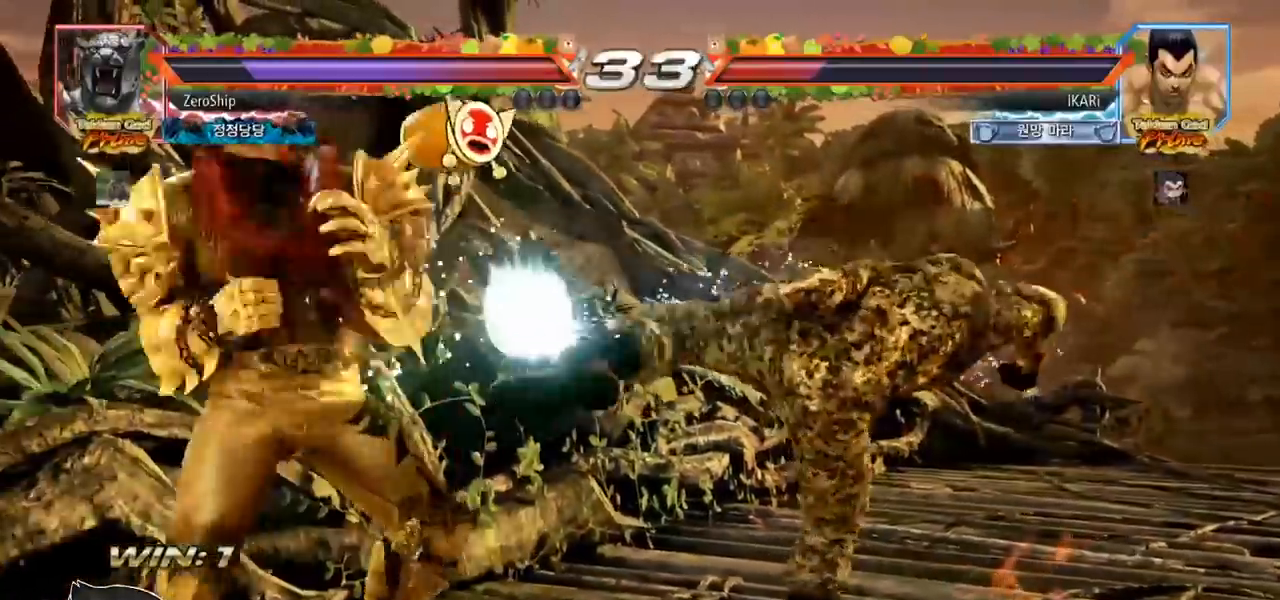
{"dt_ms": 500, "buttons": [], "left_stick": "right", "events": [[350, "left_stick", "right"], [400, "left_stick", "center"], [467, "left_stick", "right"]]}